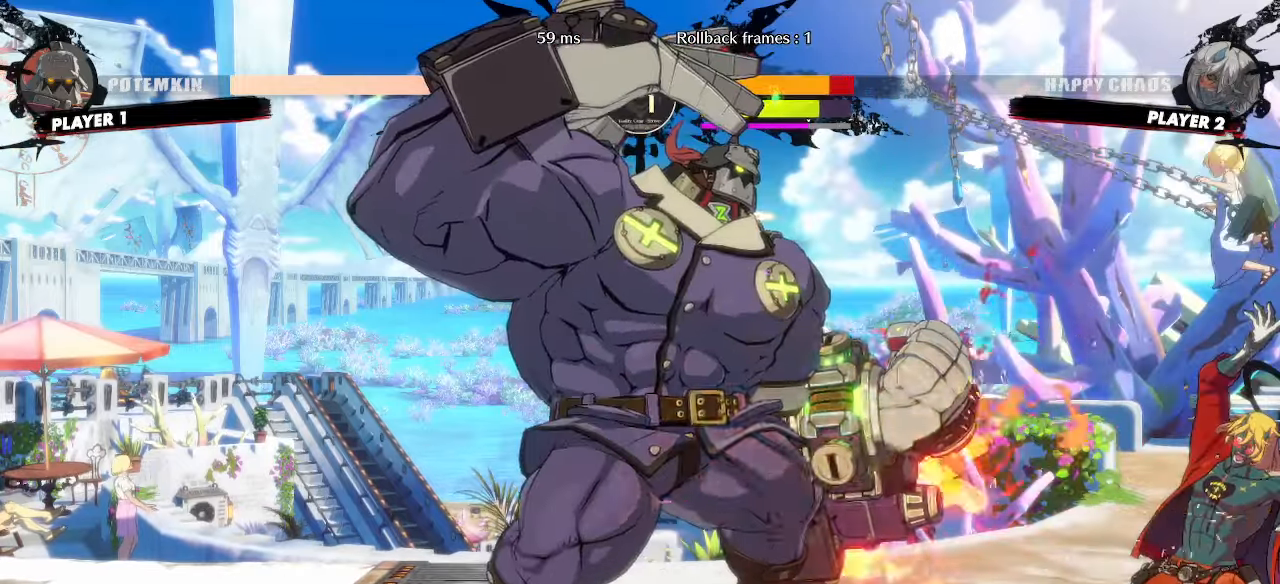
Gameplay with a controller (arcade stick); each line is a JSON object with the inputs held at the frame after it. "events" lists button and stick changes between this image and that frame as [ms after this image, input, new state], when the widget could be followed in between. Not read: L3 R3 other_buttons.
{"buttons": ["DPAD_DOWN", "DPAD_RIGHT"], "events": []}
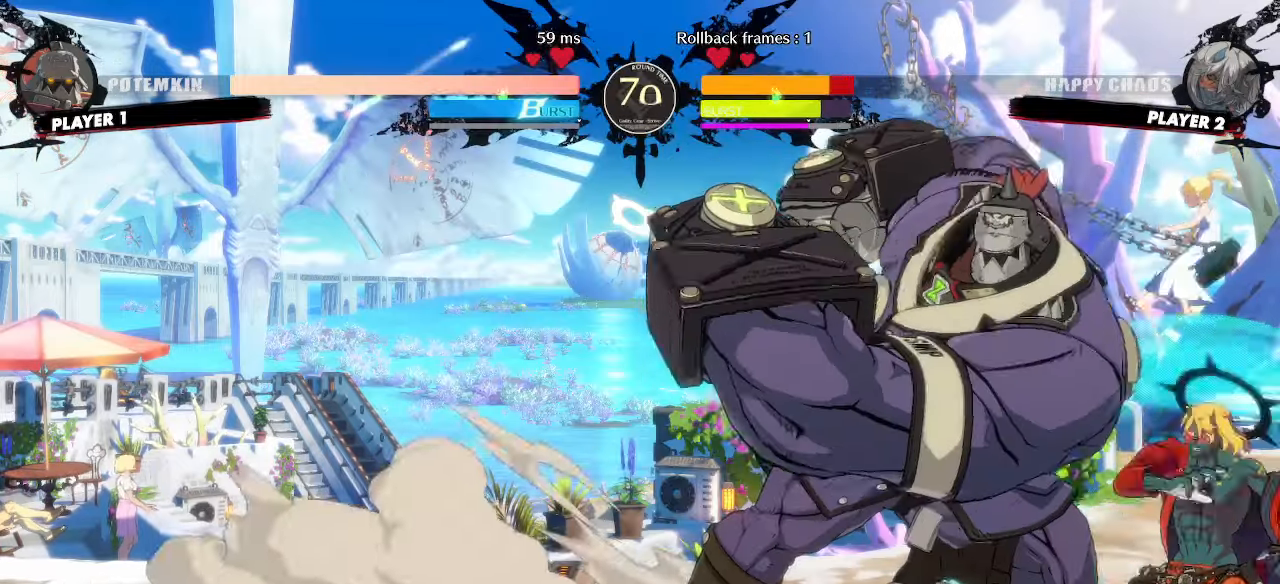
{"buttons": ["DPAD_DOWN", "DPAD_RIGHT"], "events": []}
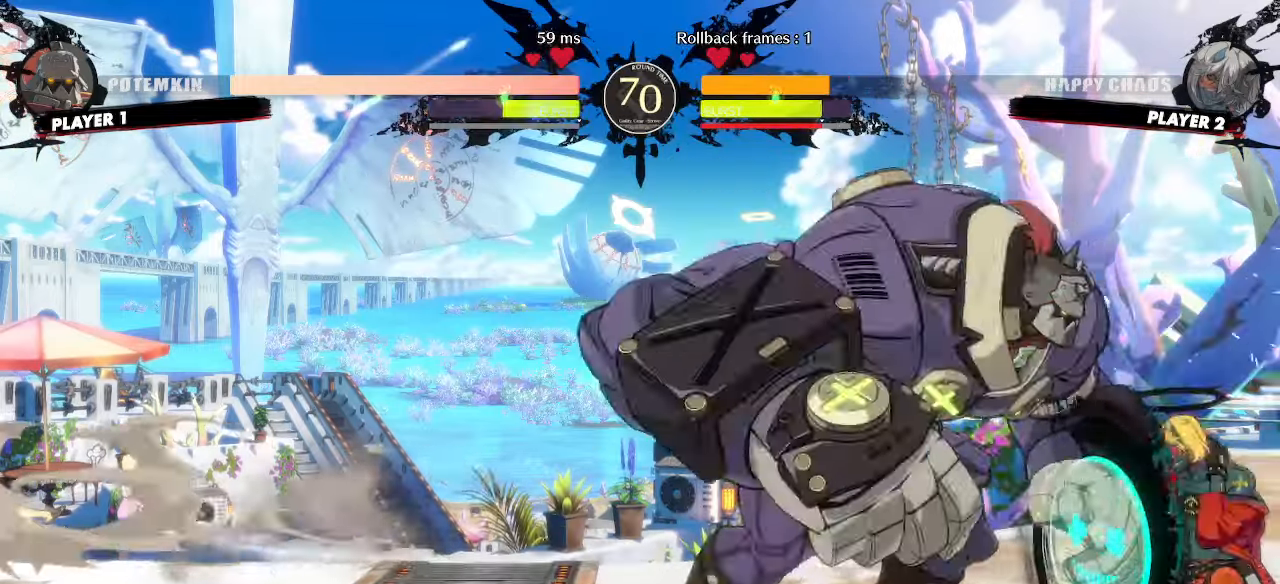
{"buttons": ["DPAD_DOWN", "DPAD_RIGHT"], "events": []}
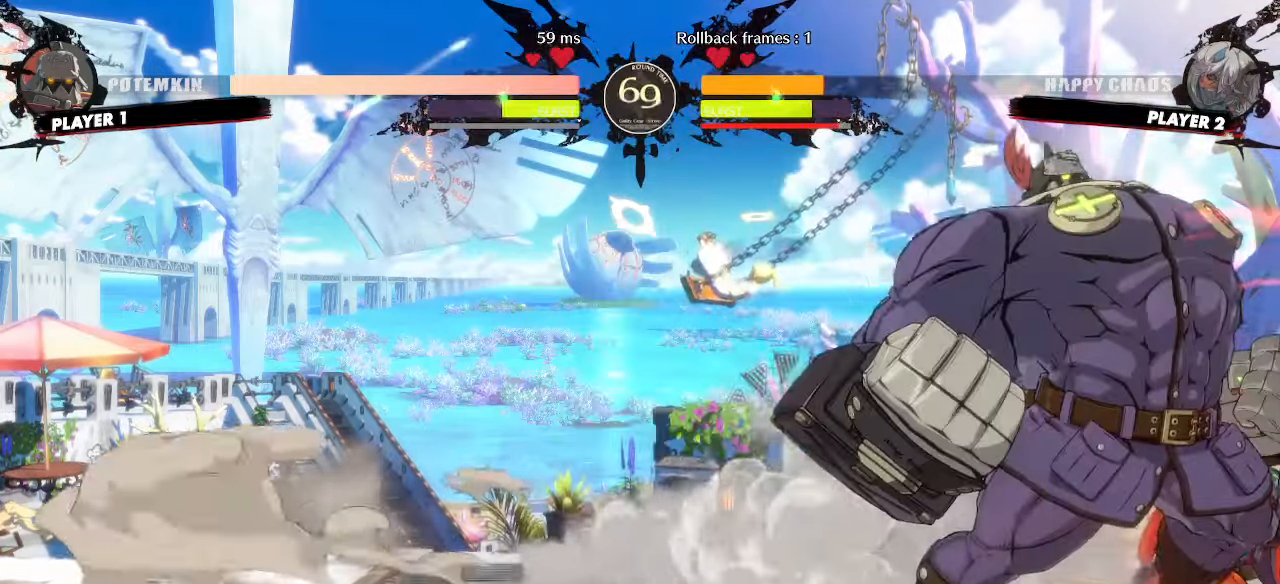
{"buttons": ["DPAD_UP", "DPAD_RIGHT"], "events": [[467, "DPAD_DOWN", "up"], [467, "DPAD_UP", "down"]]}
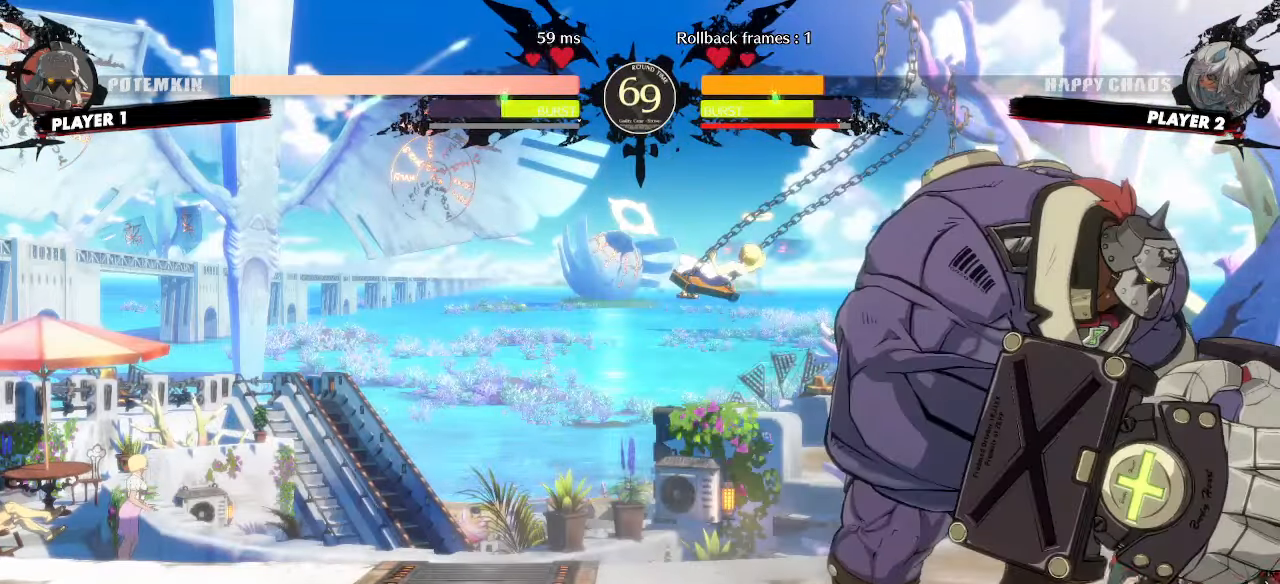
{"buttons": [], "events": [[183, "DPAD_UP", "up"], [483, "DPAD_RIGHT", "up"]]}
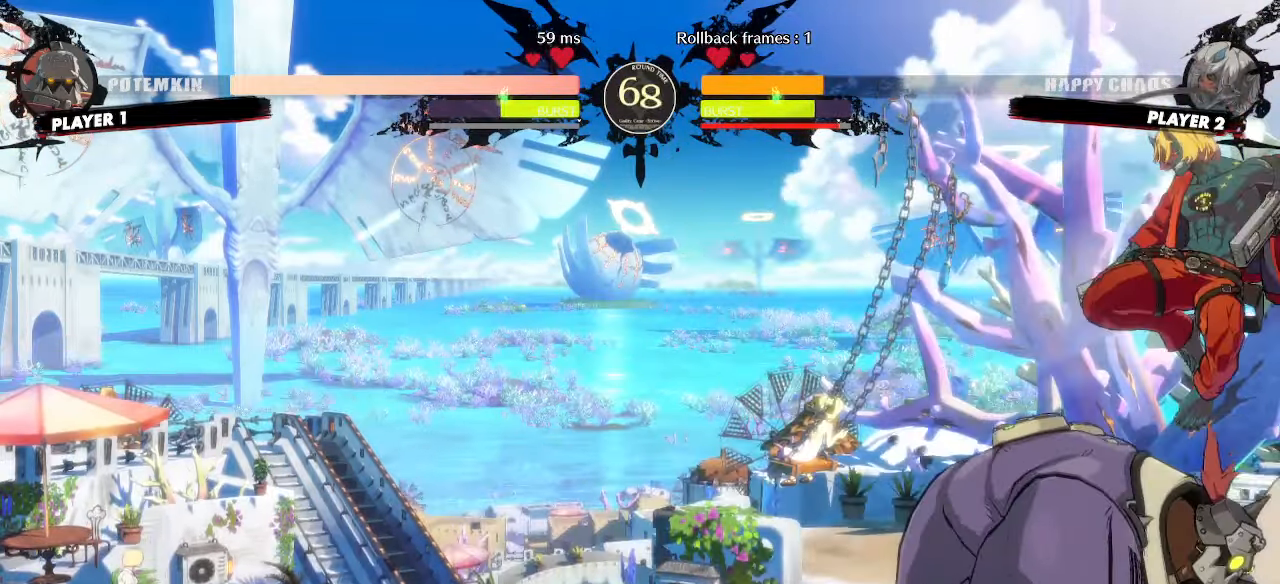
{"buttons": [], "events": []}
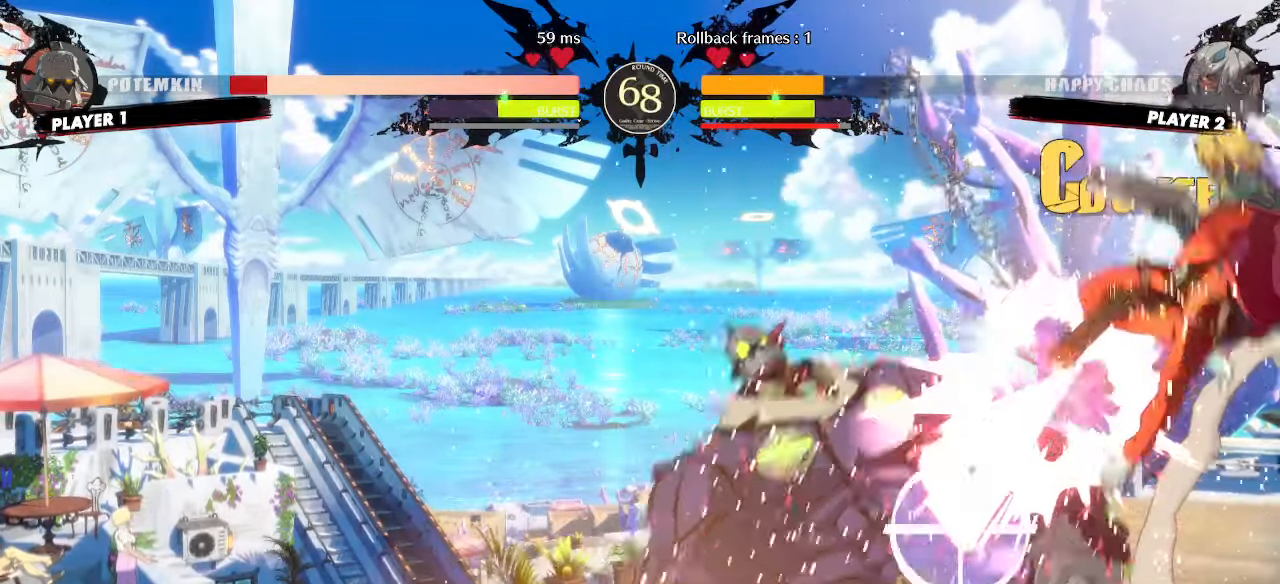
{"buttons": [], "events": [[333, "DPAD_DOWN", "down"], [400, "DPAD_RIGHT", "down"], [433, "DPAD_DOWN", "up"], [483, "DPAD_RIGHT", "up"]]}
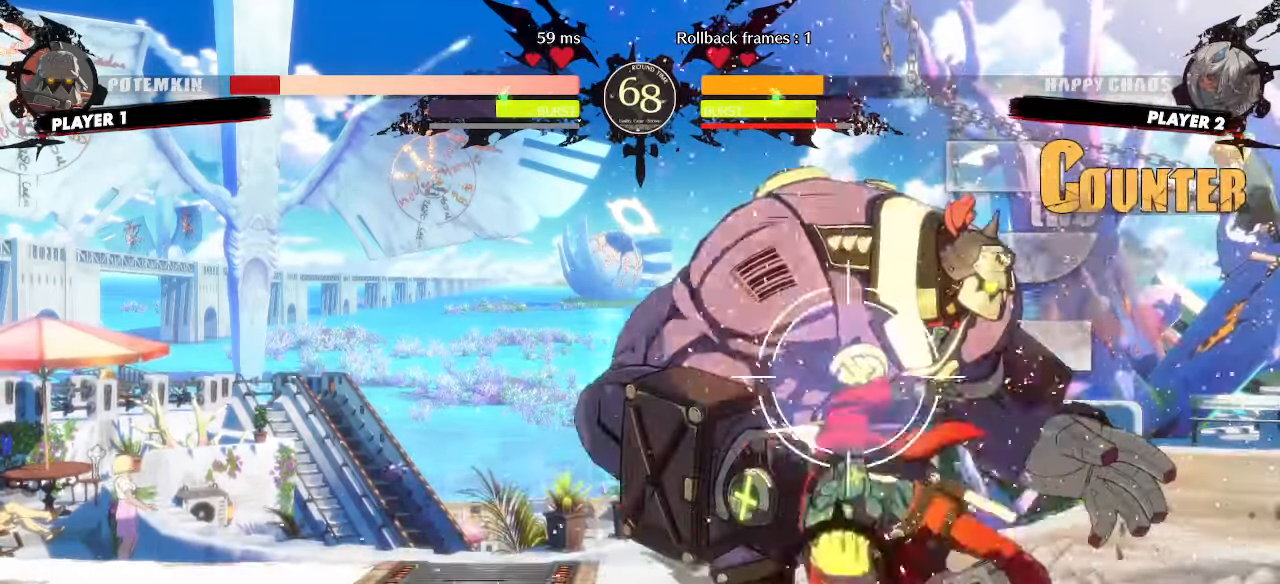
{"buttons": [], "events": []}
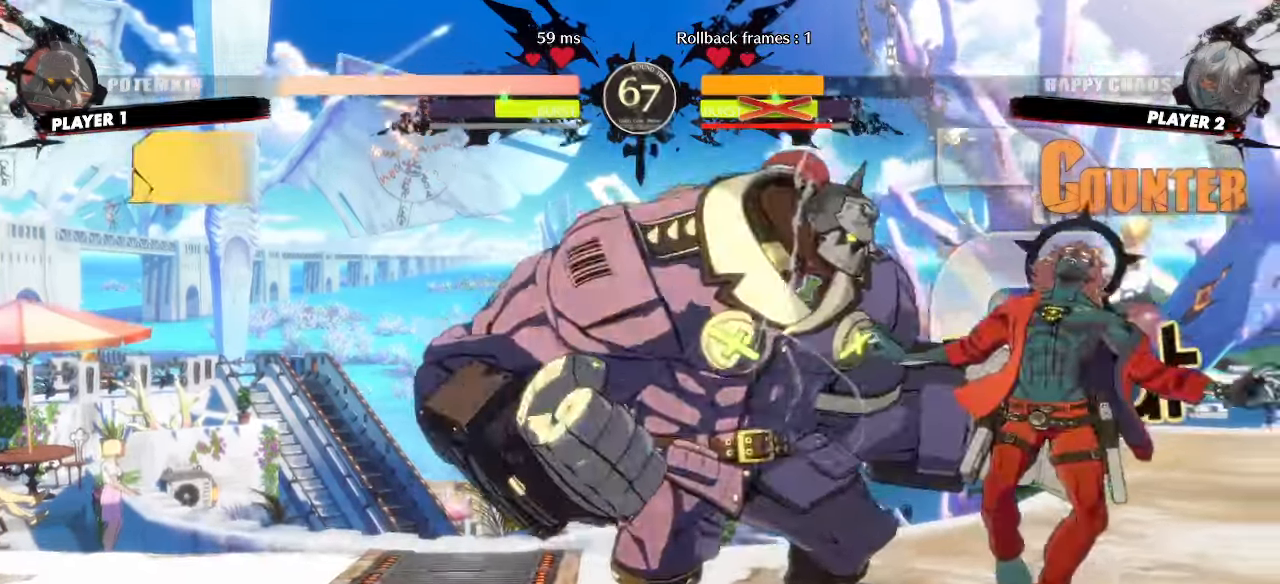
{"buttons": [], "events": [[167, "DPAD_DOWN", "down"], [400, "DPAD_DOWN", "up"]]}
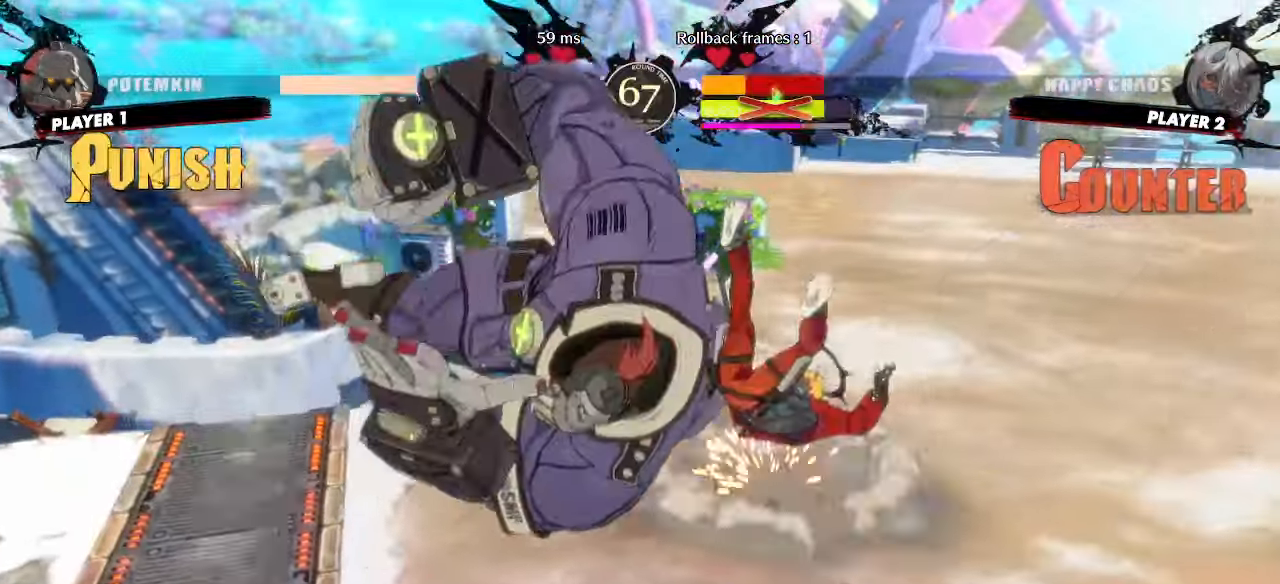
{"buttons": [], "events": [[117, "DPAD_RIGHT", "down"], [350, "DPAD_RIGHT", "up"]]}
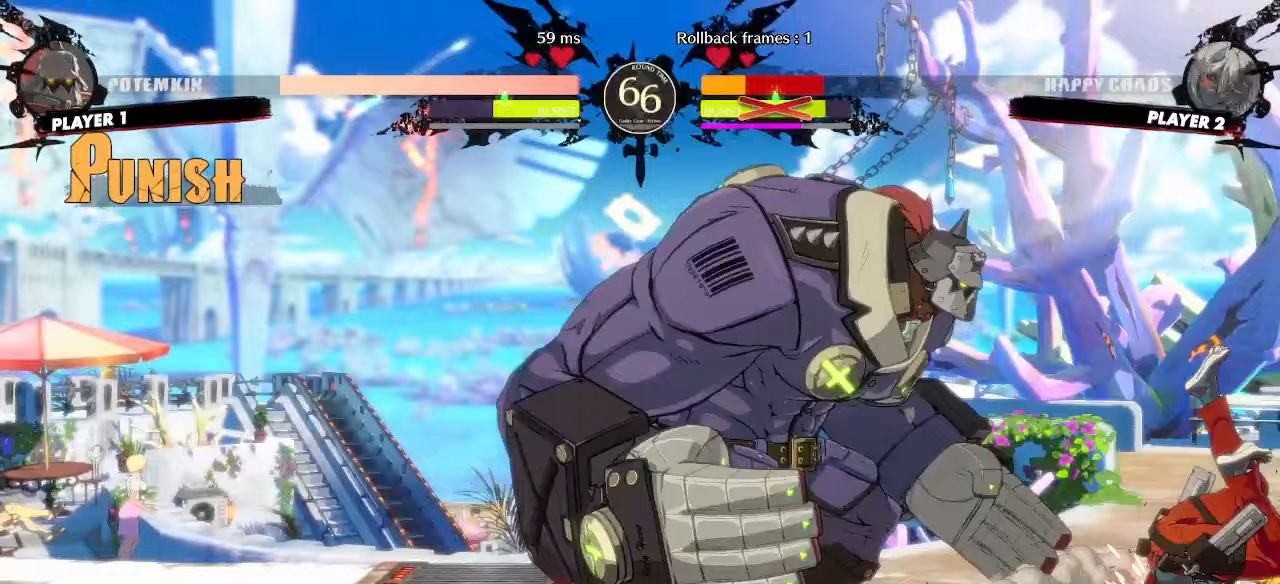
{"buttons": ["DPAD_RIGHT"], "events": [[150, "DPAD_RIGHT", "down"], [367, "DPAD_RIGHT", "up"], [500, "DPAD_RIGHT", "down"]]}
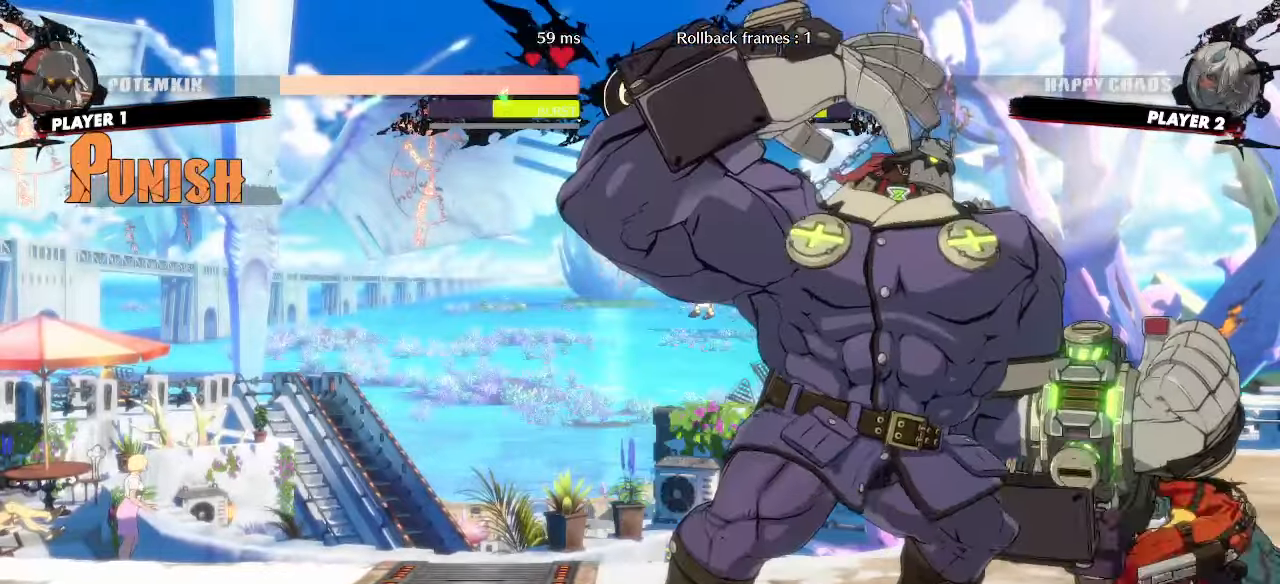
{"buttons": ["DPAD_DOWN", "DPAD_RIGHT"], "events": [[217, "DPAD_DOWN", "down"]]}
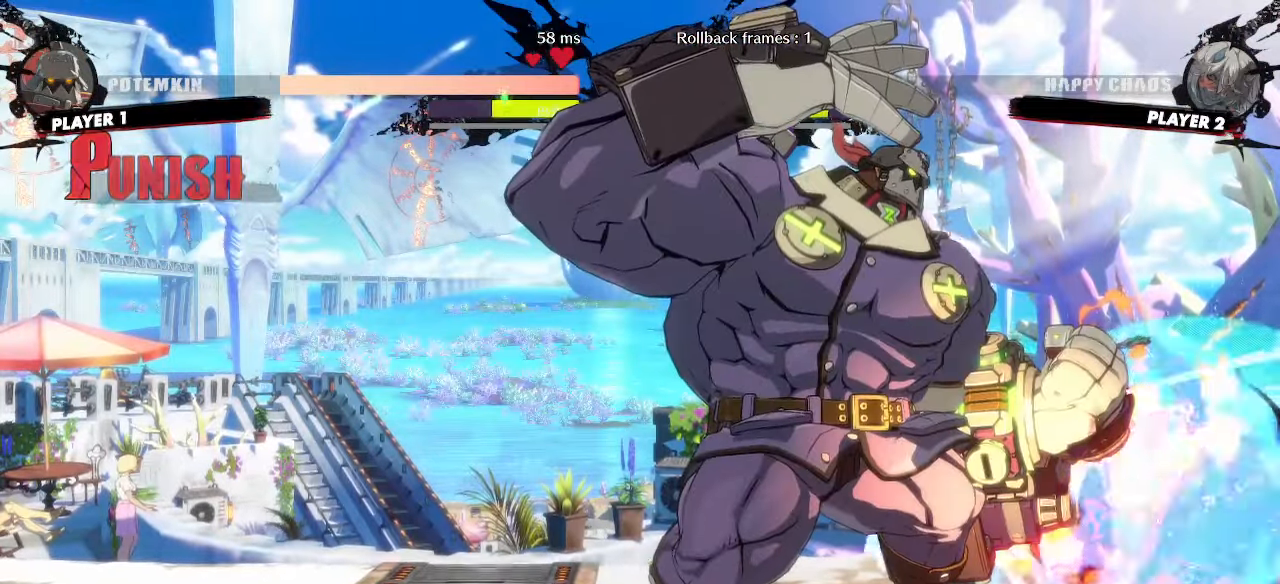
{"buttons": ["DPAD_DOWN", "DPAD_RIGHT"], "events": []}
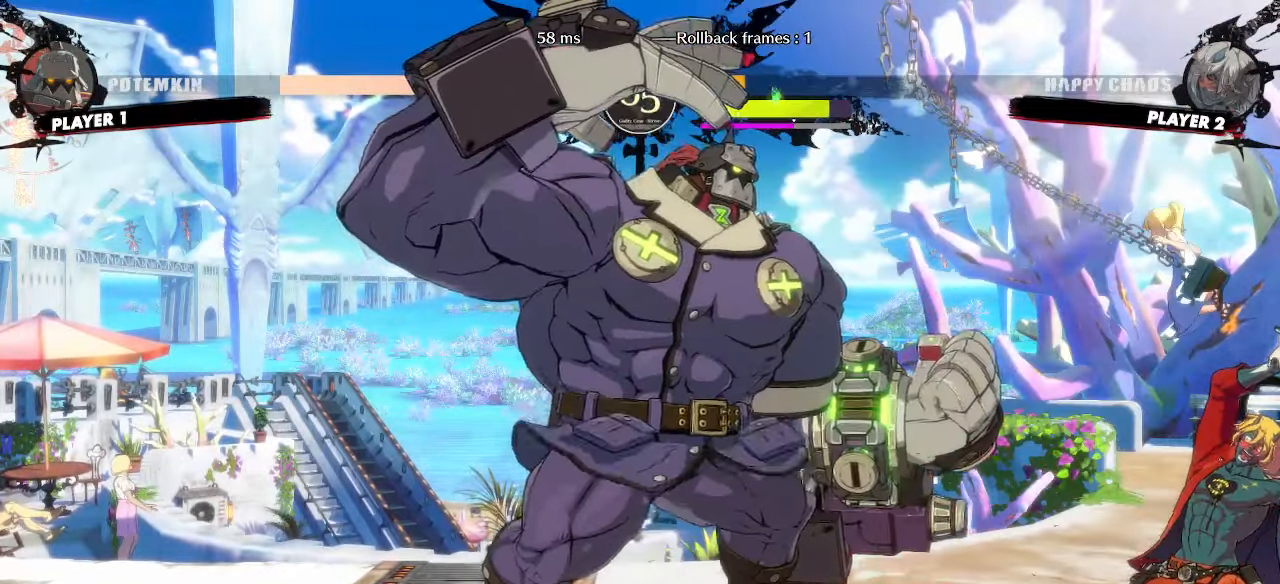
{"buttons": ["DPAD_UP", "DPAD_RIGHT"], "events": [[350, "DPAD_DOWN", "up"], [350, "DPAD_UP", "down"]]}
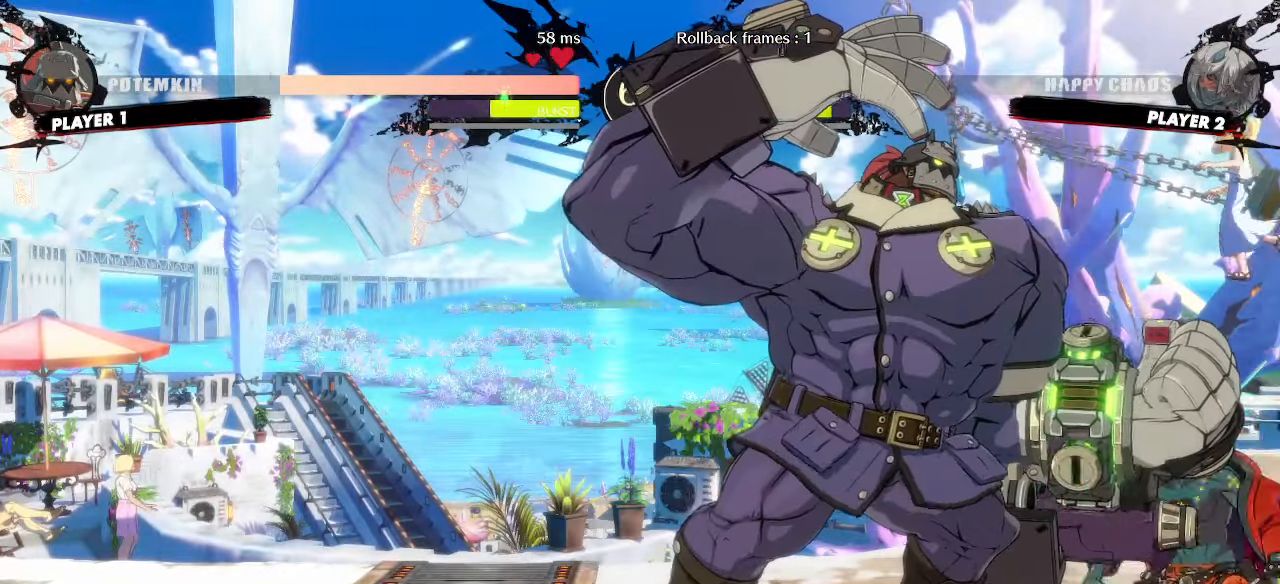
{"buttons": ["DPAD_RIGHT"], "events": [[200, "DPAD_UP", "up"]]}
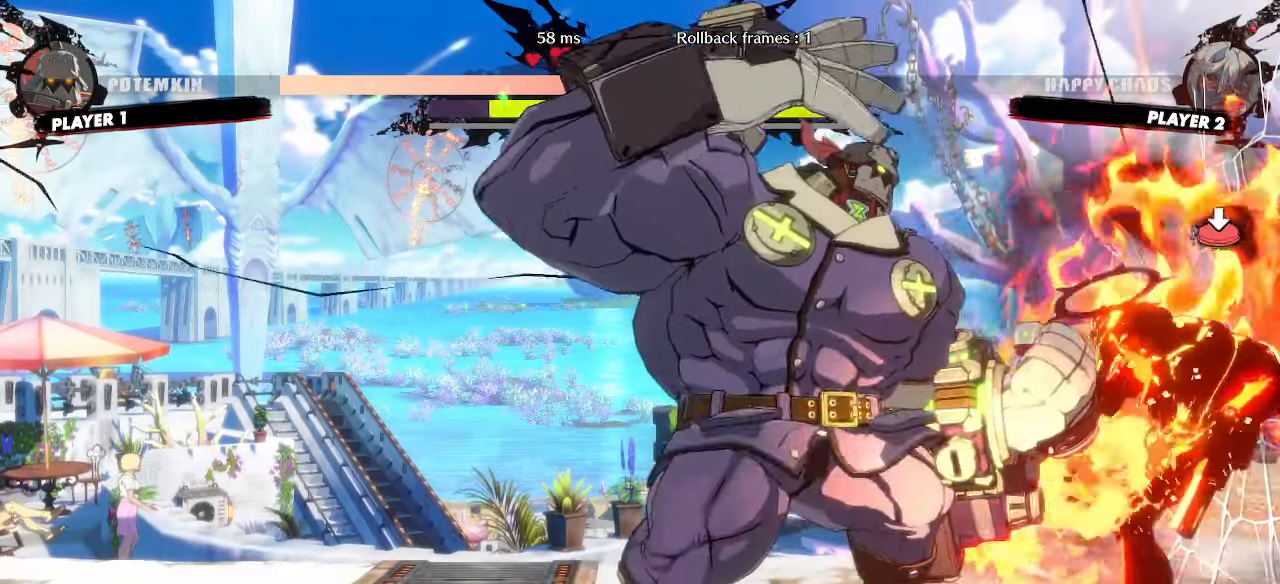
{"buttons": ["DPAD_DOWN", "DPAD_RIGHT"], "events": [[17, "DPAD_DOWN", "down"]]}
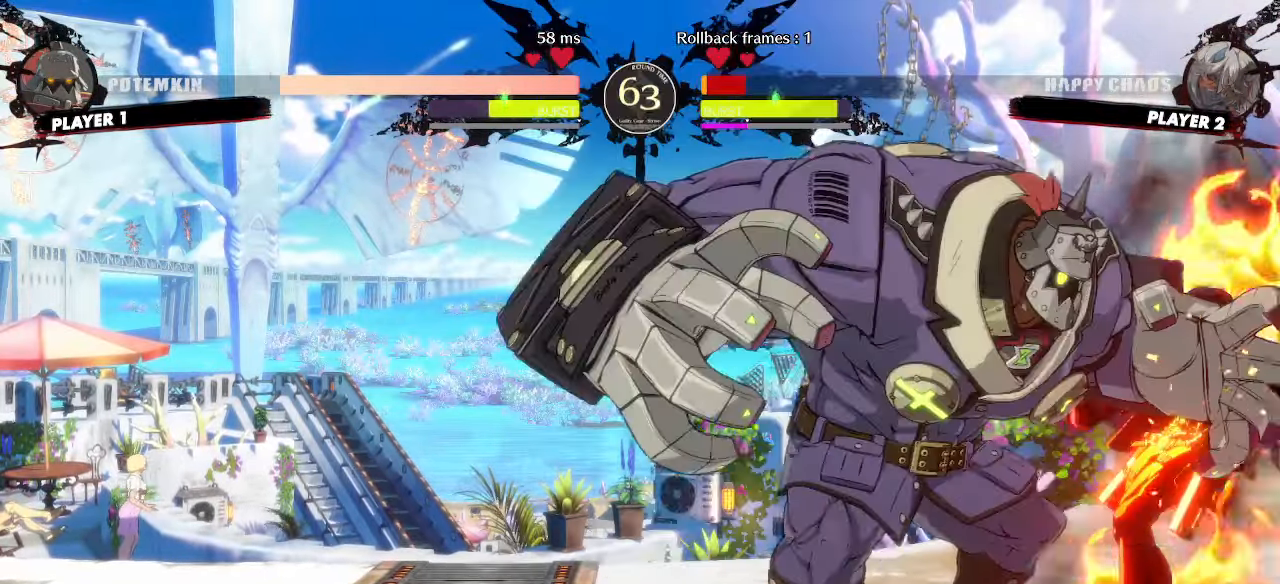
{"buttons": [], "events": [[433, "DPAD_DOWN", "up"], [450, "DPAD_RIGHT", "up"]]}
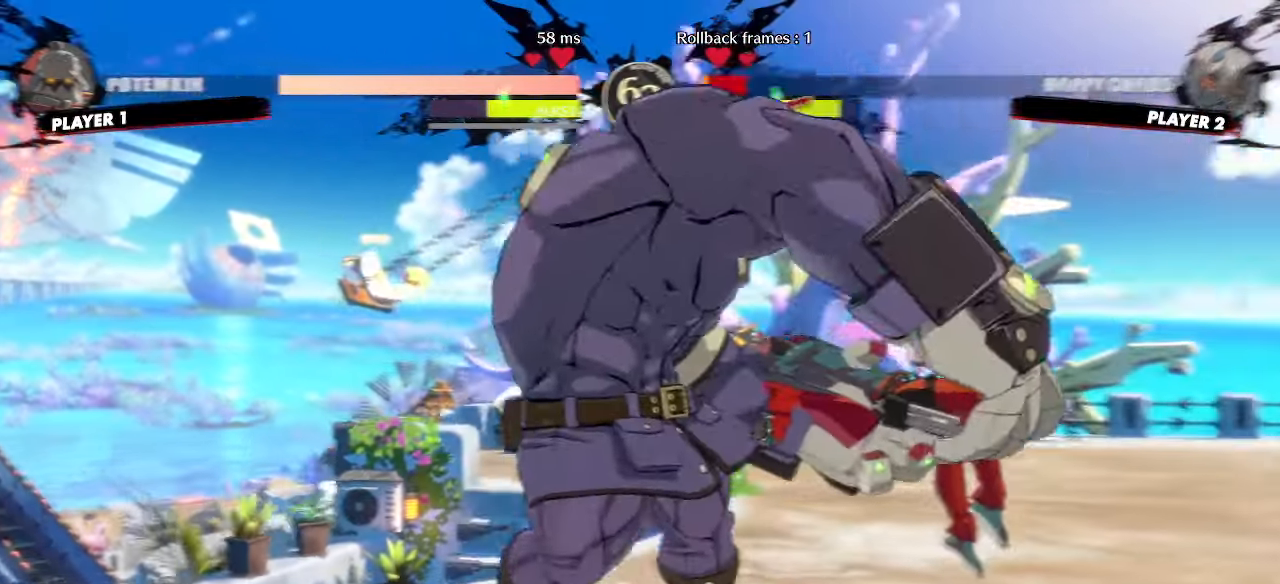
{"buttons": [], "events": []}
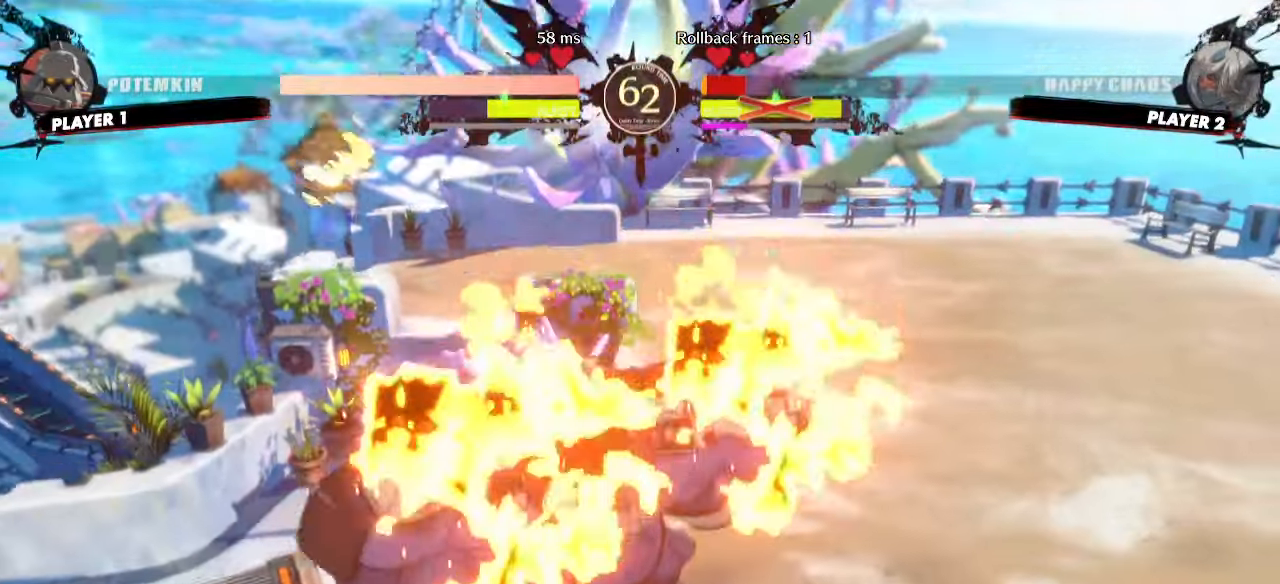
{"buttons": [], "events": []}
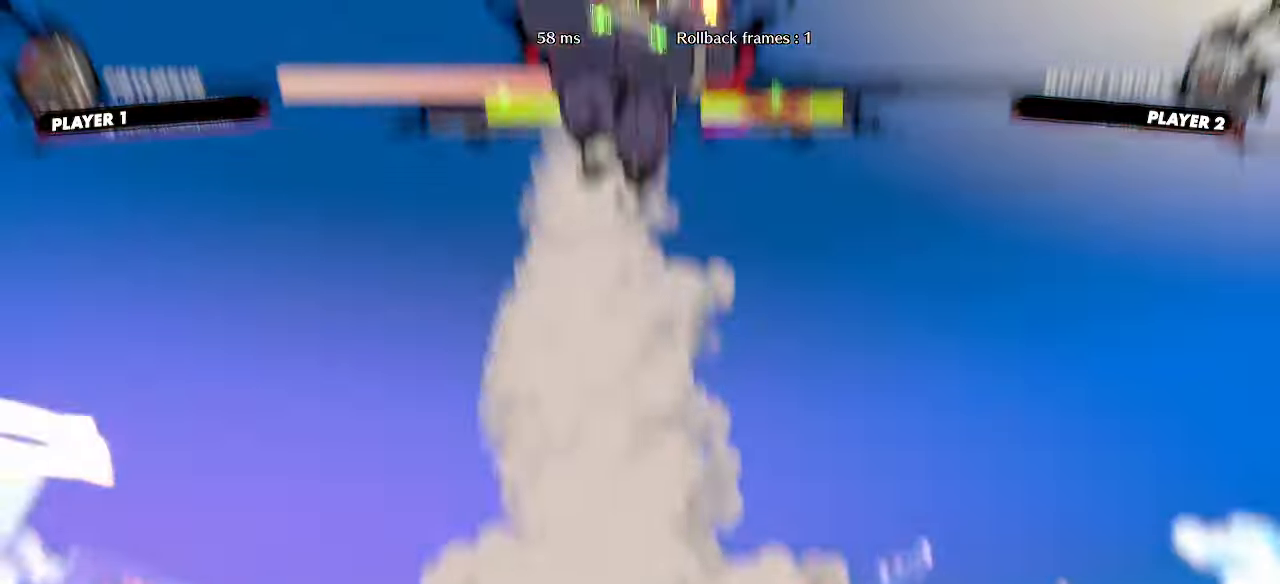
{"buttons": [], "events": []}
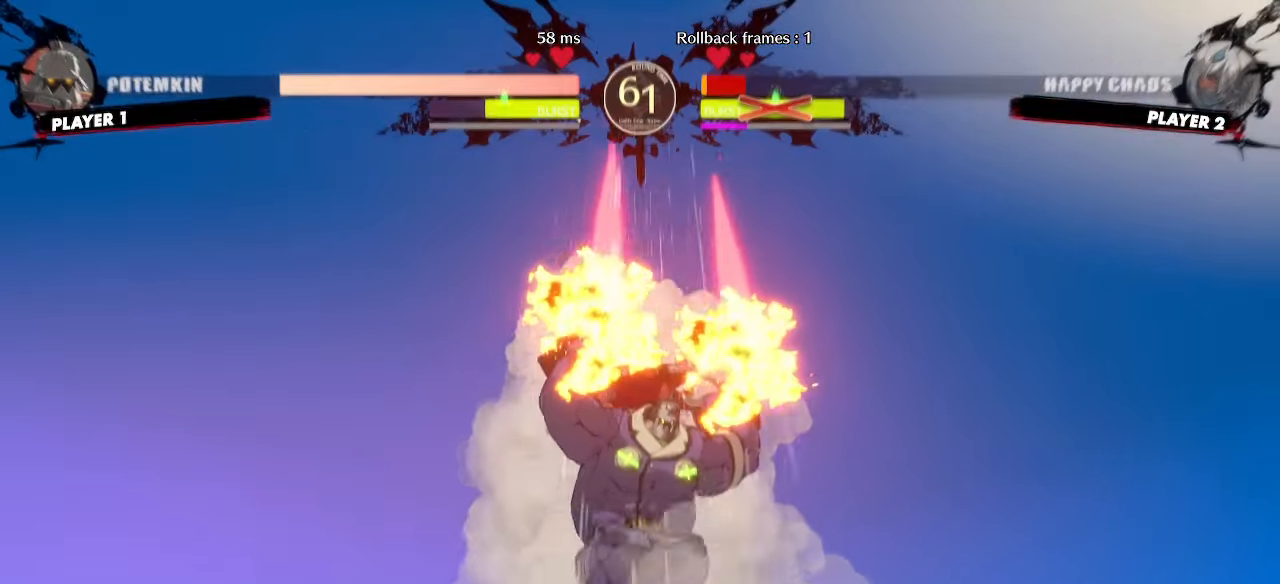
{"buttons": [], "events": []}
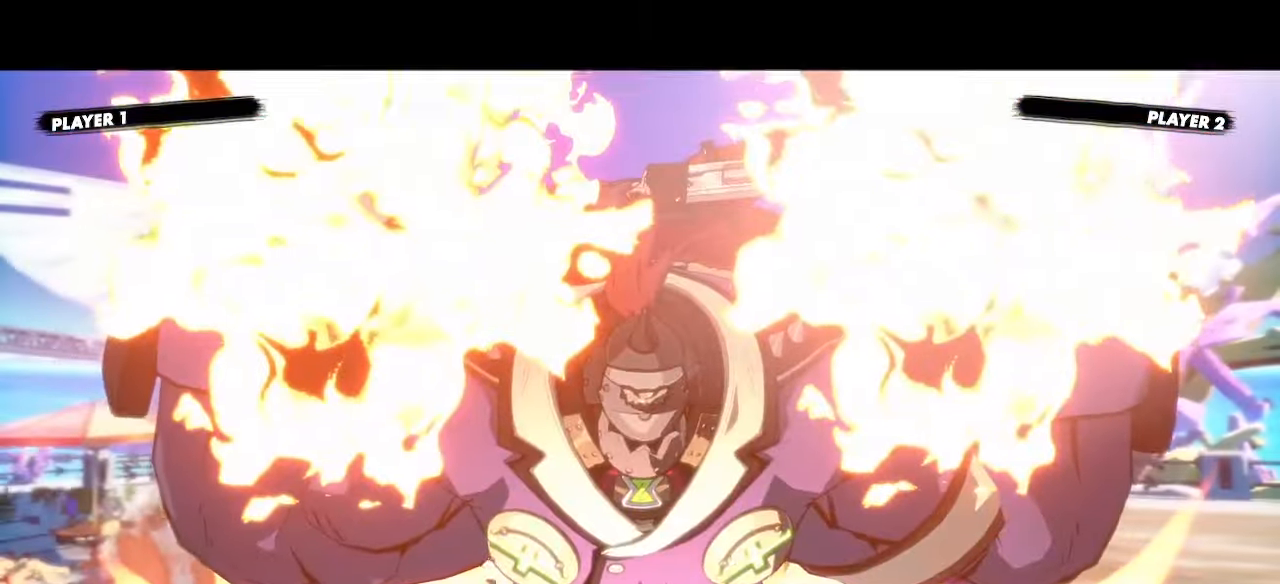
{"buttons": [], "events": []}
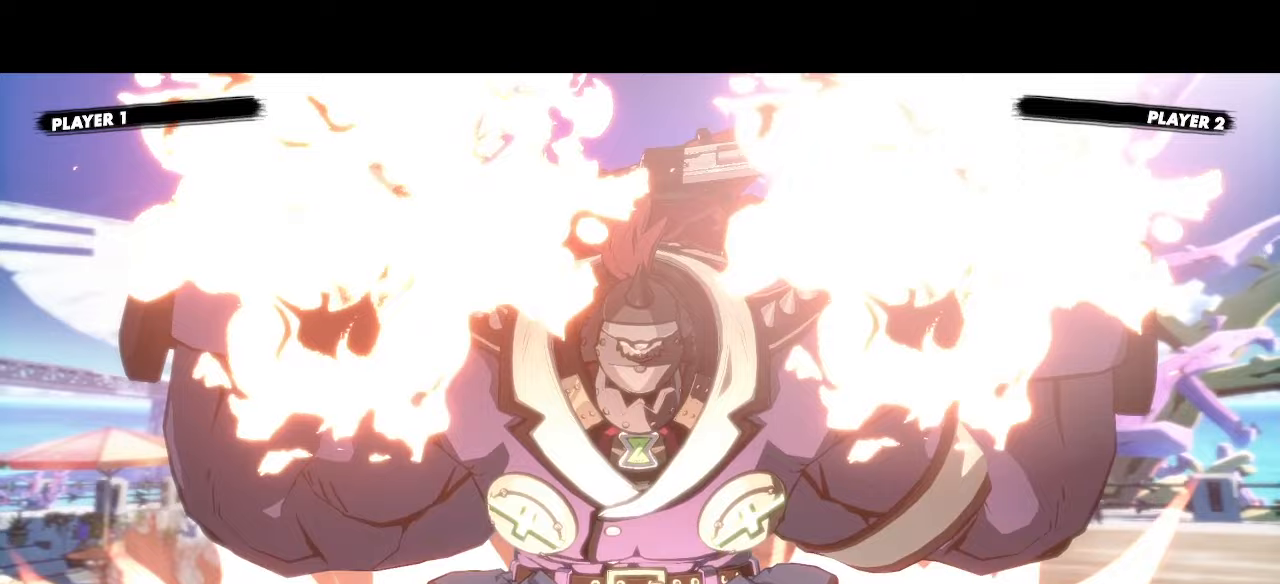
{"buttons": []}
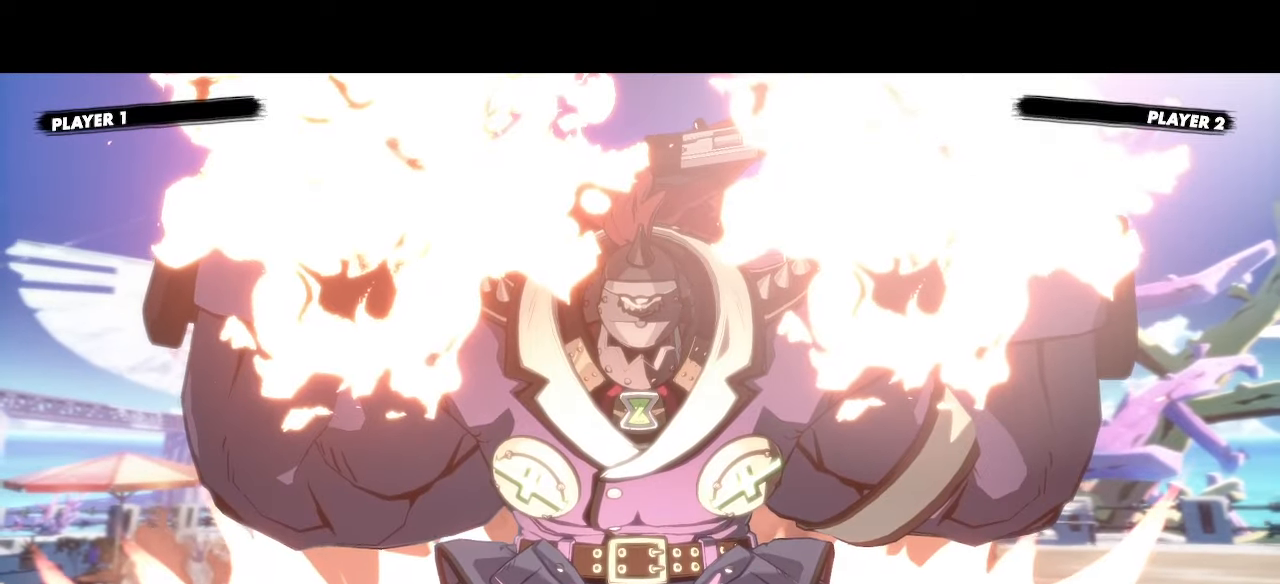
{"buttons": [], "events": []}
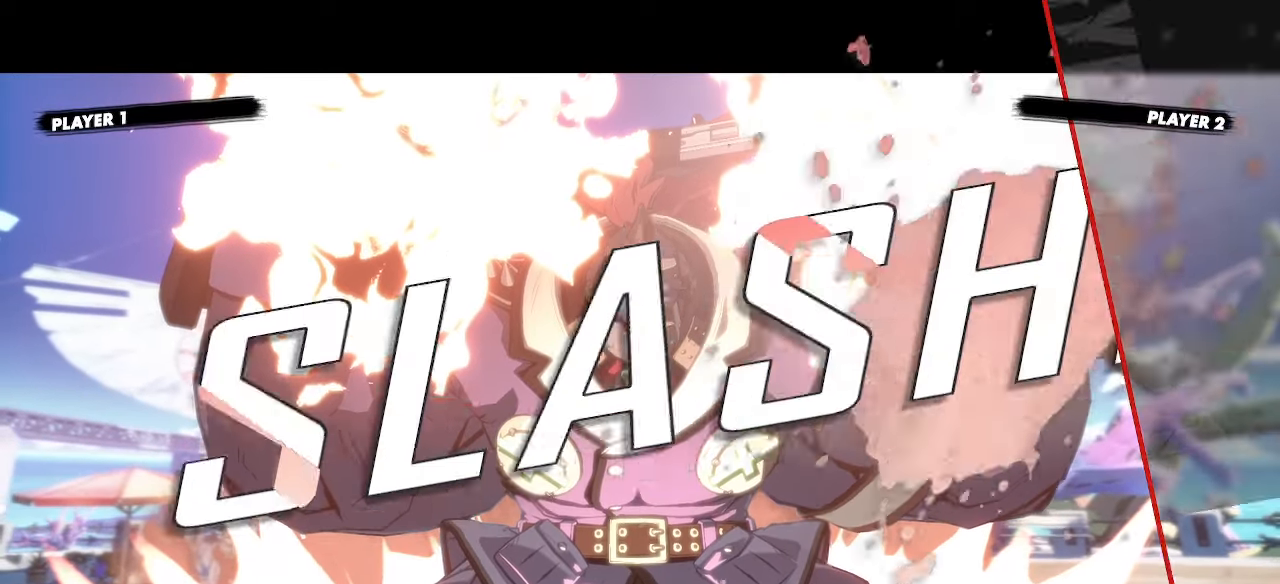
{"buttons": []}
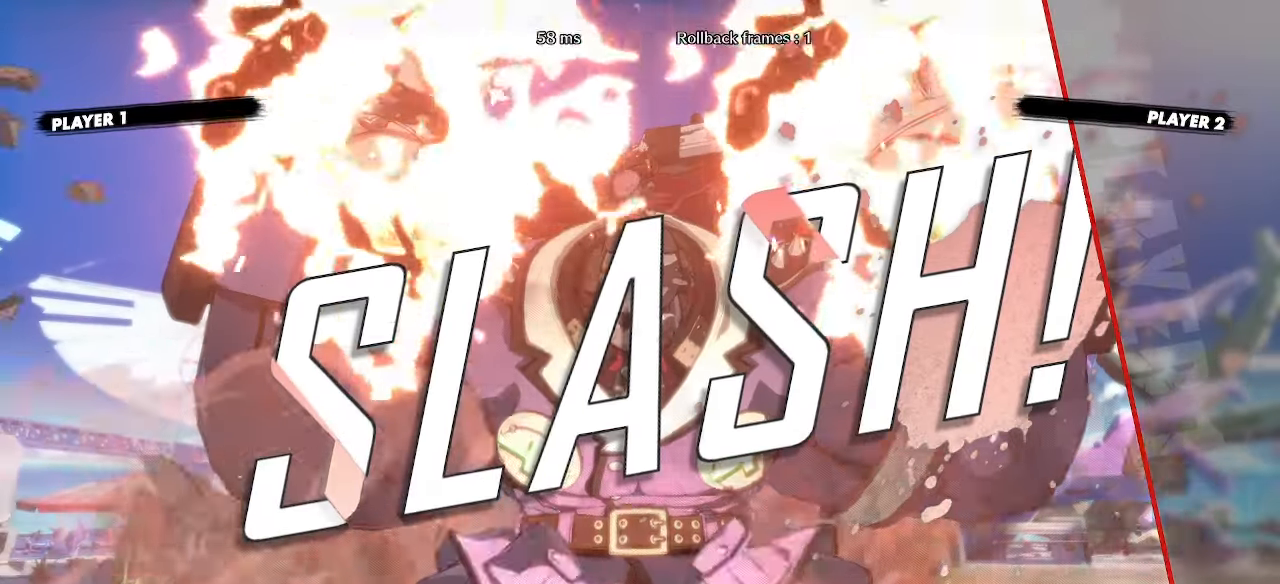
{"buttons": [], "events": []}
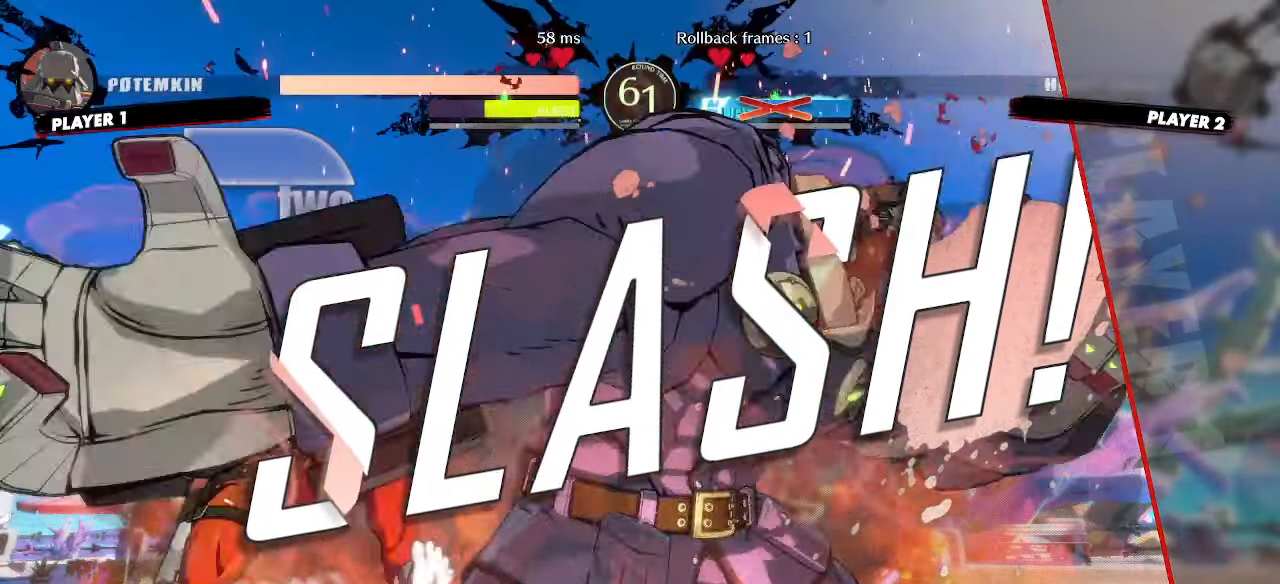
{"buttons": [], "events": []}